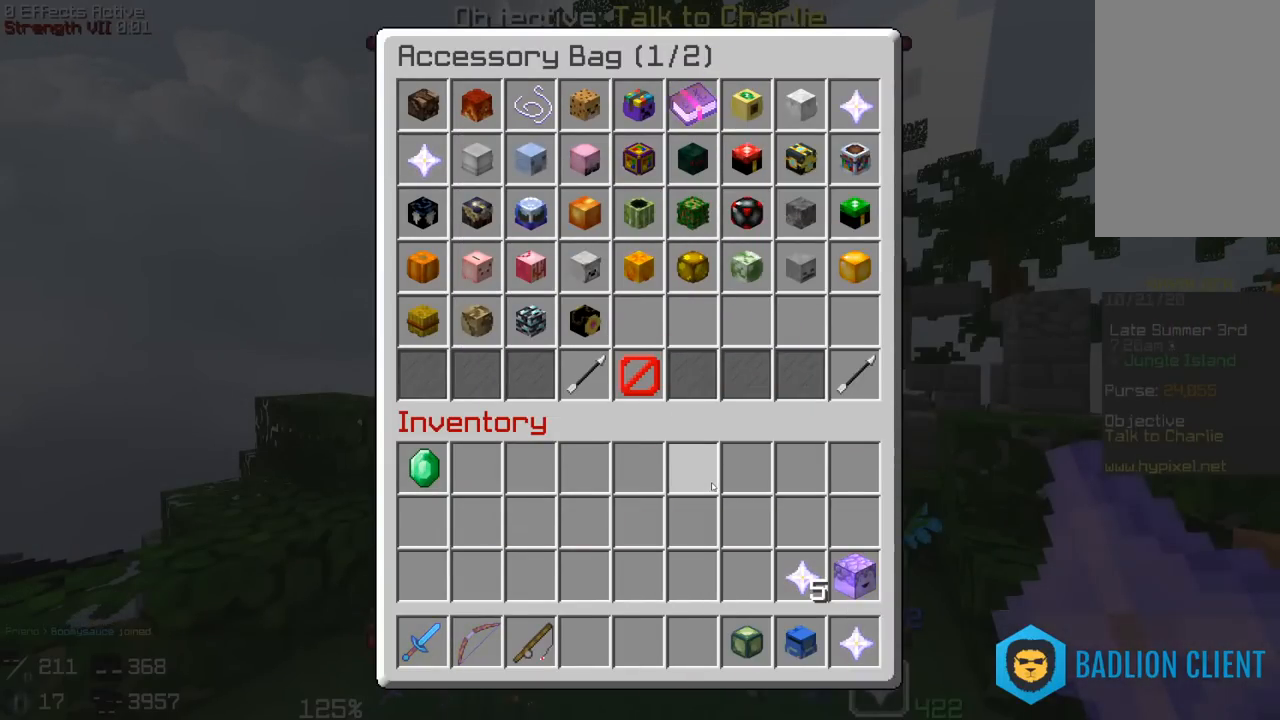
Gameplay with keyboard and mouse; each line is a JSON object with the keys and mouse buttons held at the frame after it. "events" lists presses ("down") and releases ("up") of "a", "d", "s", "space", "w", "mouse_left" and "mouse_right" between this image and that frame as [ms after this image, input, new state], when the widget could be followed in between. "mouse_left", "mouse_right" = the "left", "right" buttons of the "mouse" list. No other keys are recorded. Fast repeated clicks can show as one long hold. Mouse movement is not recorded.
{"keys": ["w"], "mouse": [], "events": [[183, "w", "down"]]}
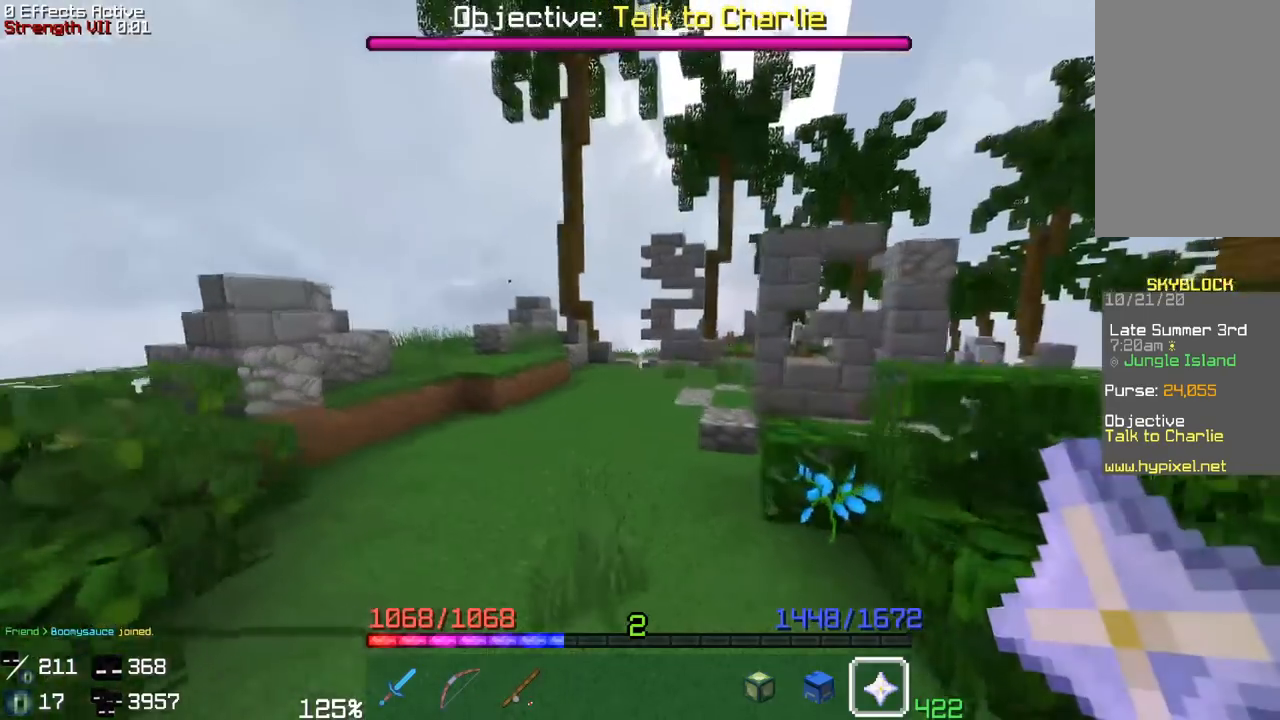
{"keys": ["a", "w"], "mouse": [], "events": [[450, "a", "down"]]}
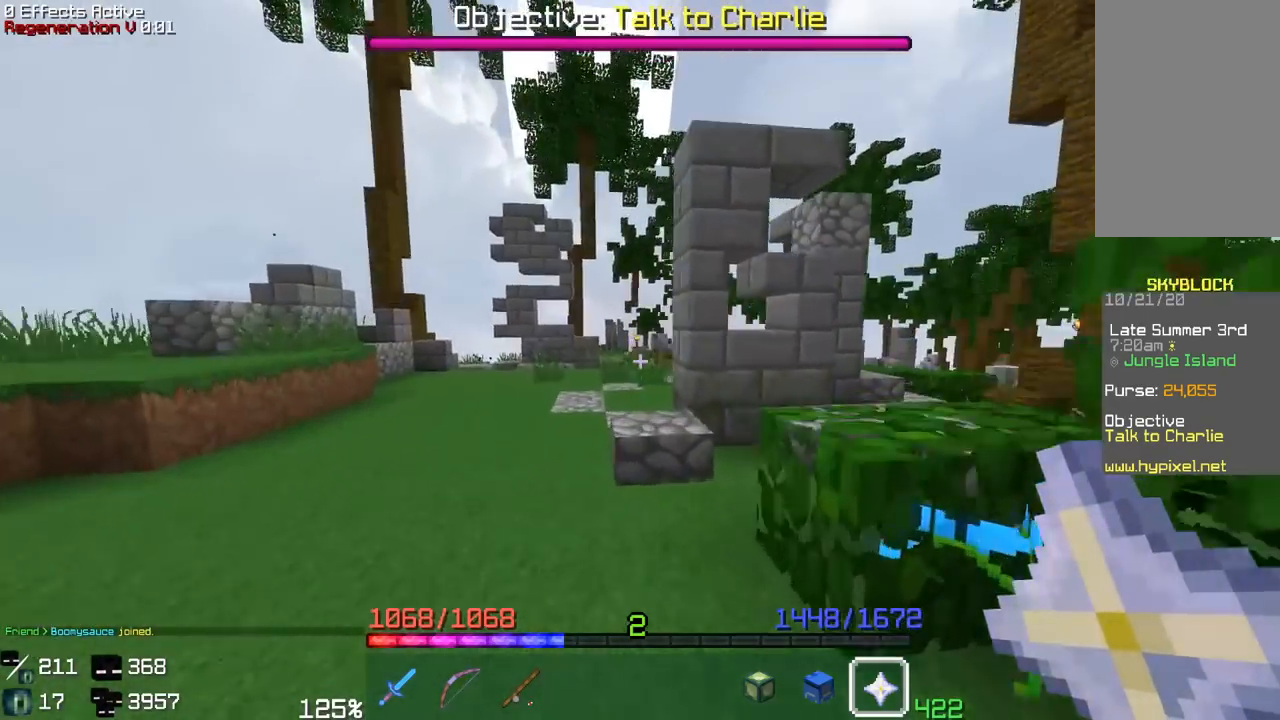
{"keys": ["a", "w"], "mouse": [], "events": []}
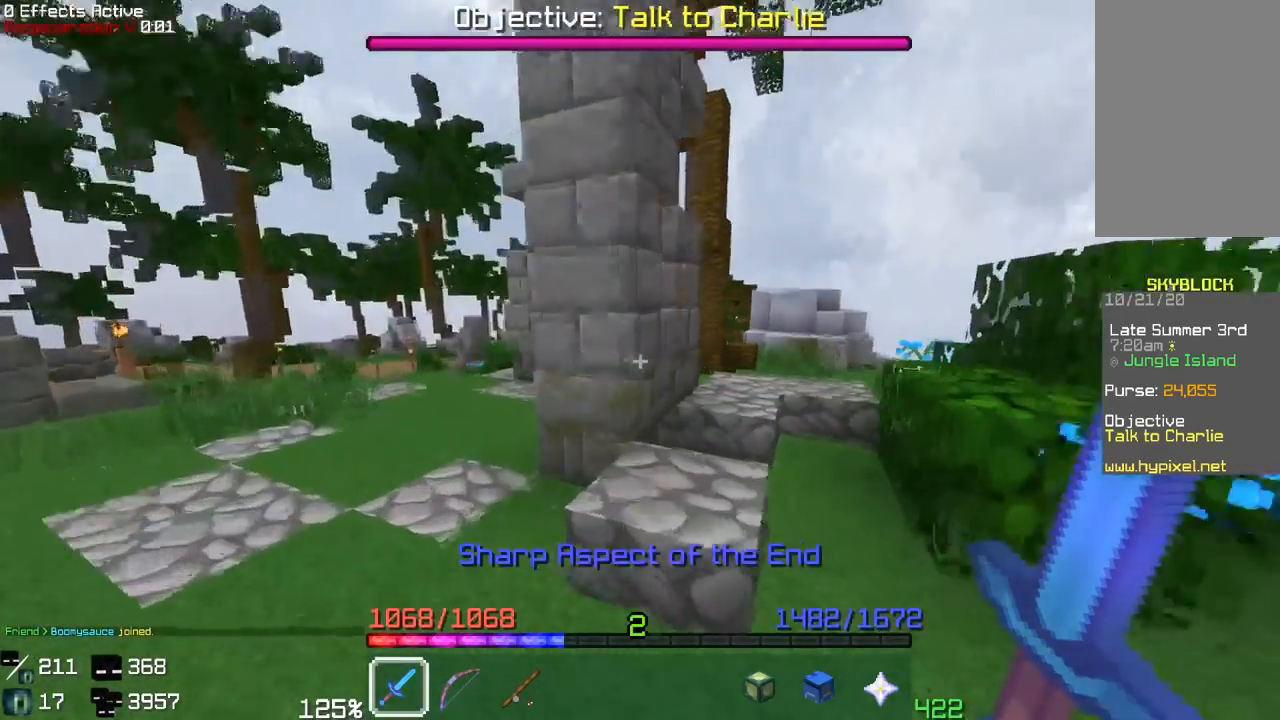
{"keys": ["w"], "mouse": [], "events": [[183, "w", "up"], [233, "a", "up"], [283, "w", "down"]]}
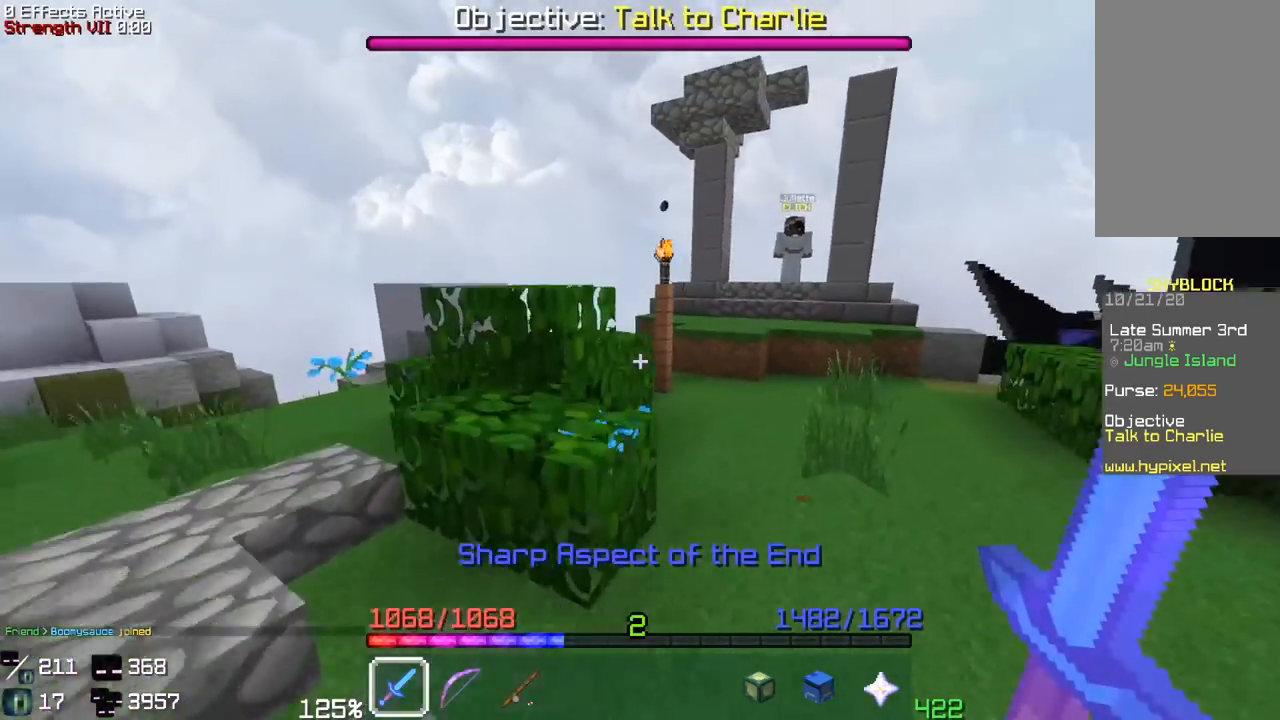
{"keys": ["w"], "mouse": [], "events": [[17, "space", "down"], [383, "space", "up"]]}
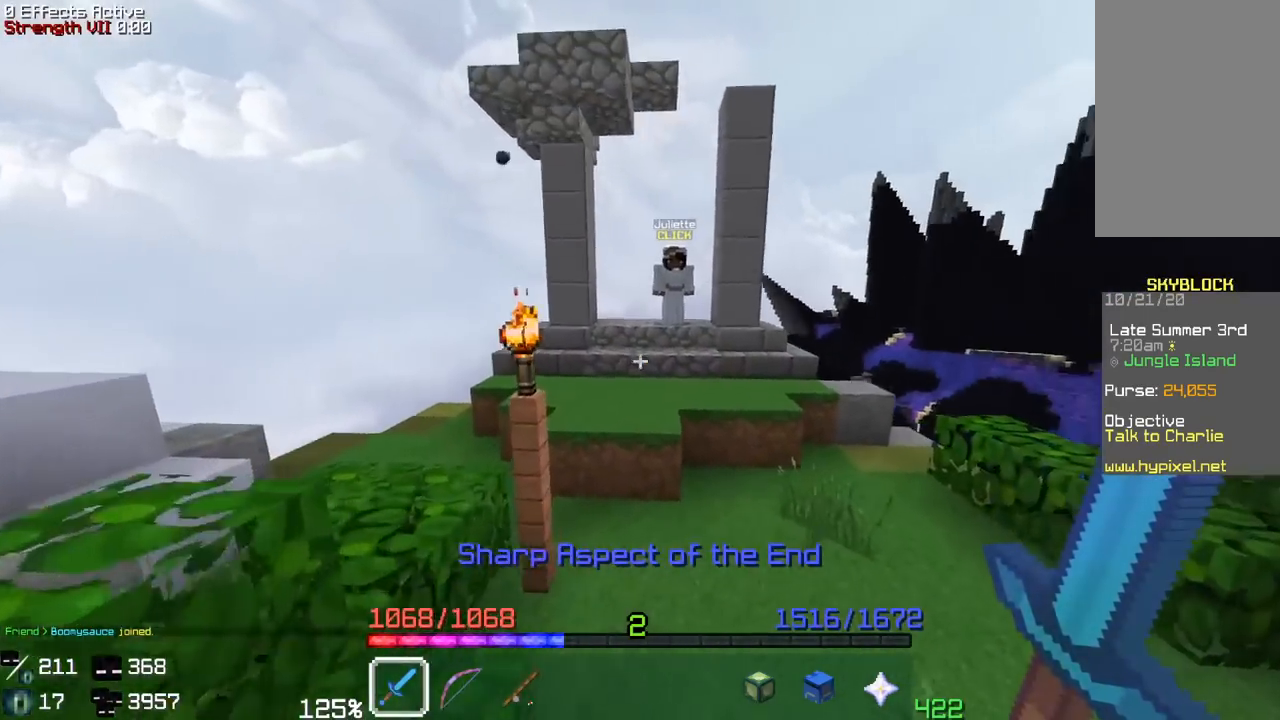
{"keys": ["space", "w"], "mouse": [], "events": [[33, "space", "down"]]}
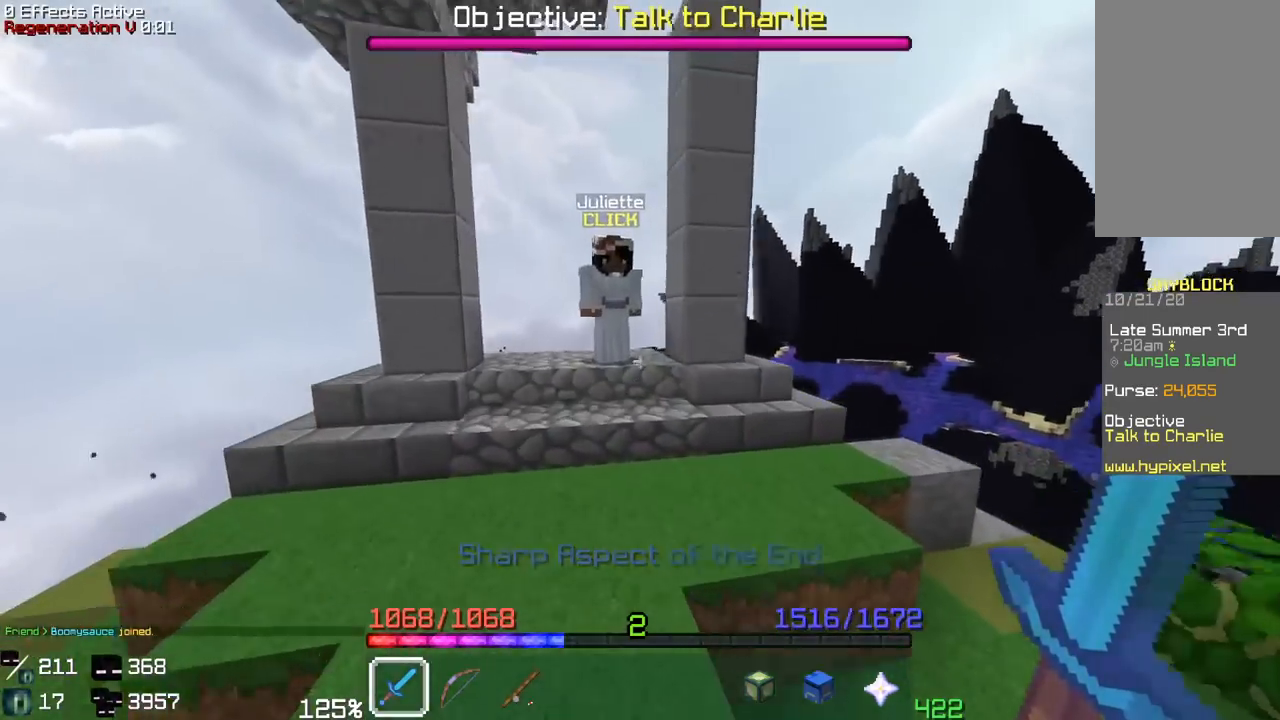
{"keys": ["space", "w"], "mouse": [], "events": [[117, "space", "up"], [150, "w", "up"], [250, "space", "down"], [283, "w", "down"]]}
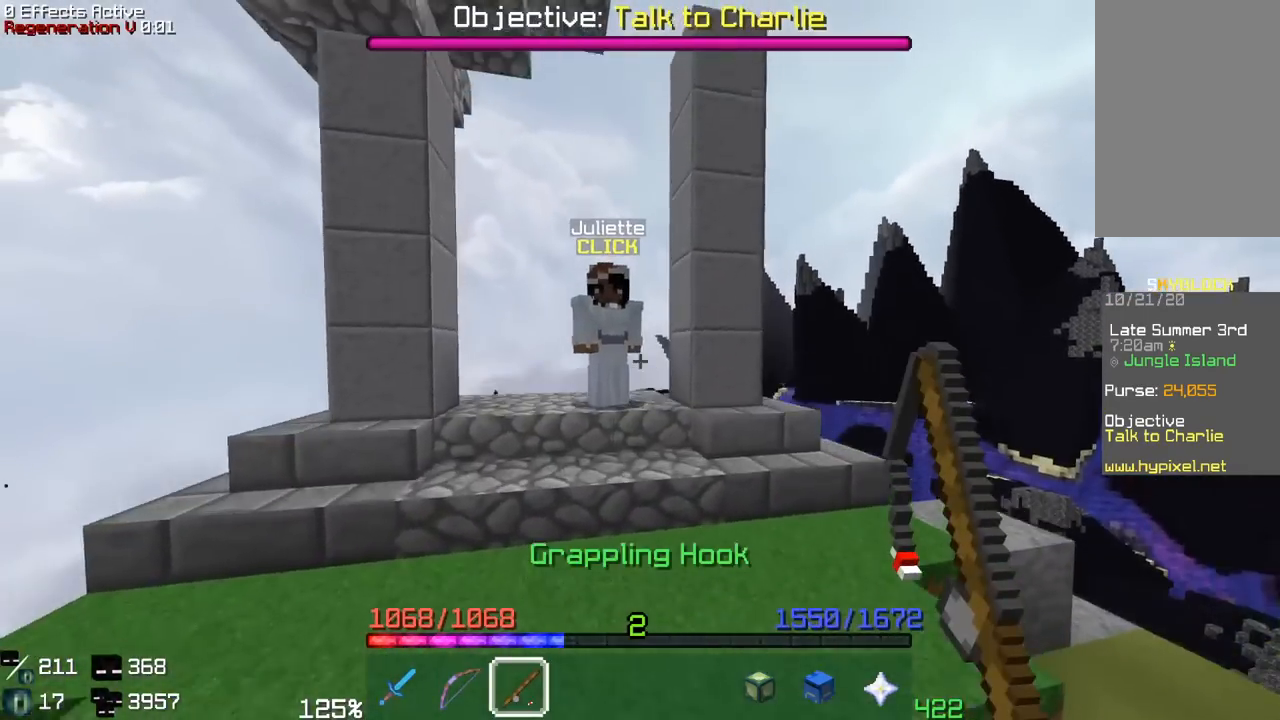
{"keys": ["w"], "mouse": [], "events": [[33, "a", "down"], [67, "space", "up"], [233, "a", "up"]]}
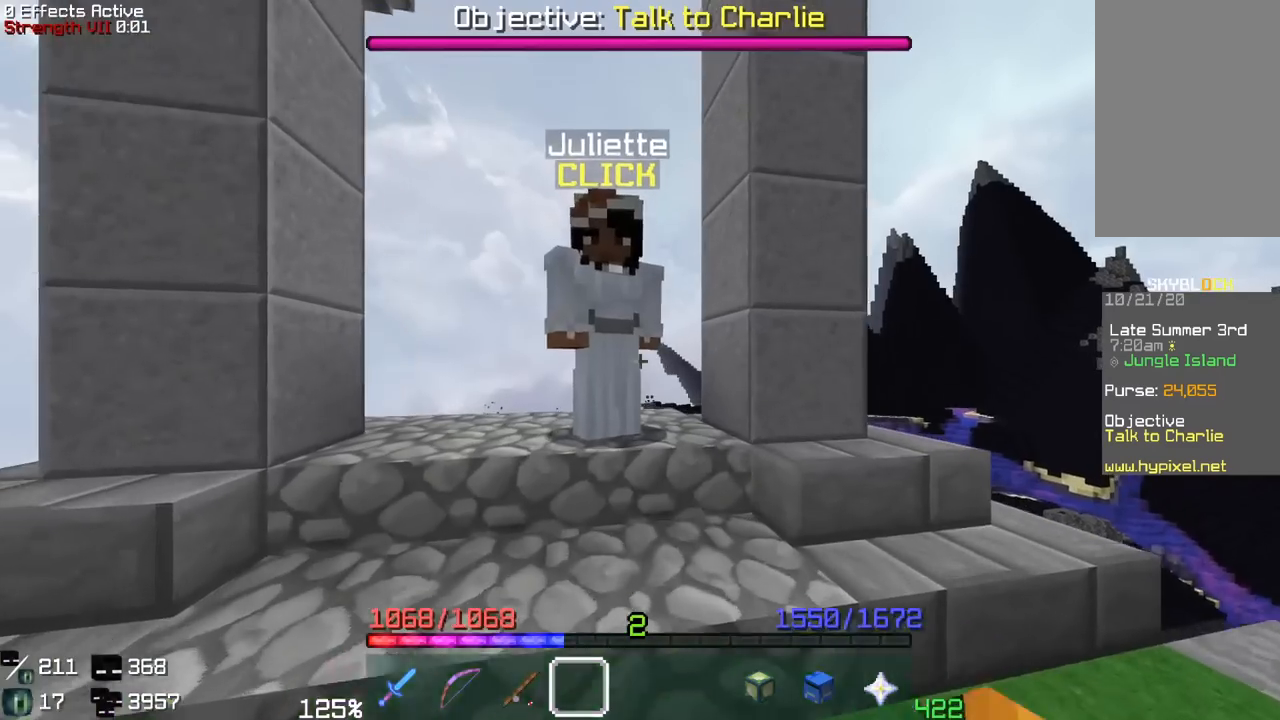
{"keys": [], "mouse": [], "events": [[83, "mouse_left", "down"], [117, "w", "up"], [233, "mouse_left", "up"], [267, "s", "down"], [417, "s", "up"]]}
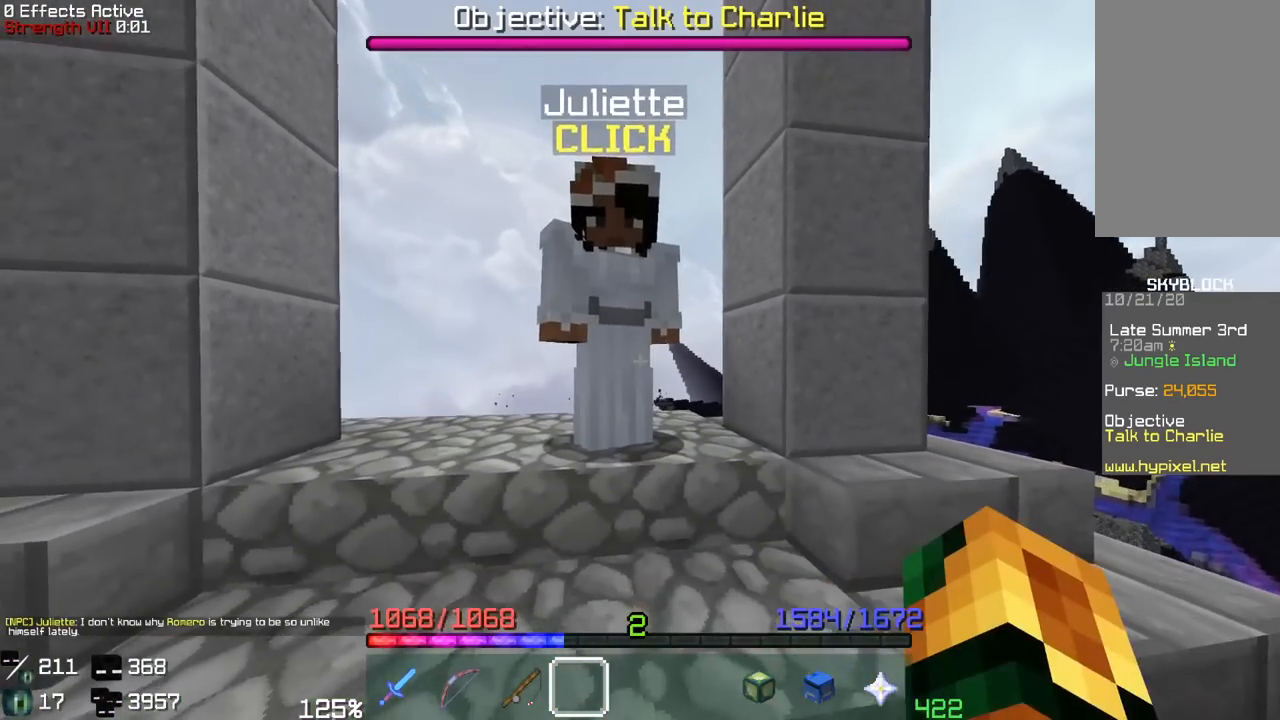
{"keys": [], "mouse": [], "events": [[133, "w", "down"], [300, "w", "up"]]}
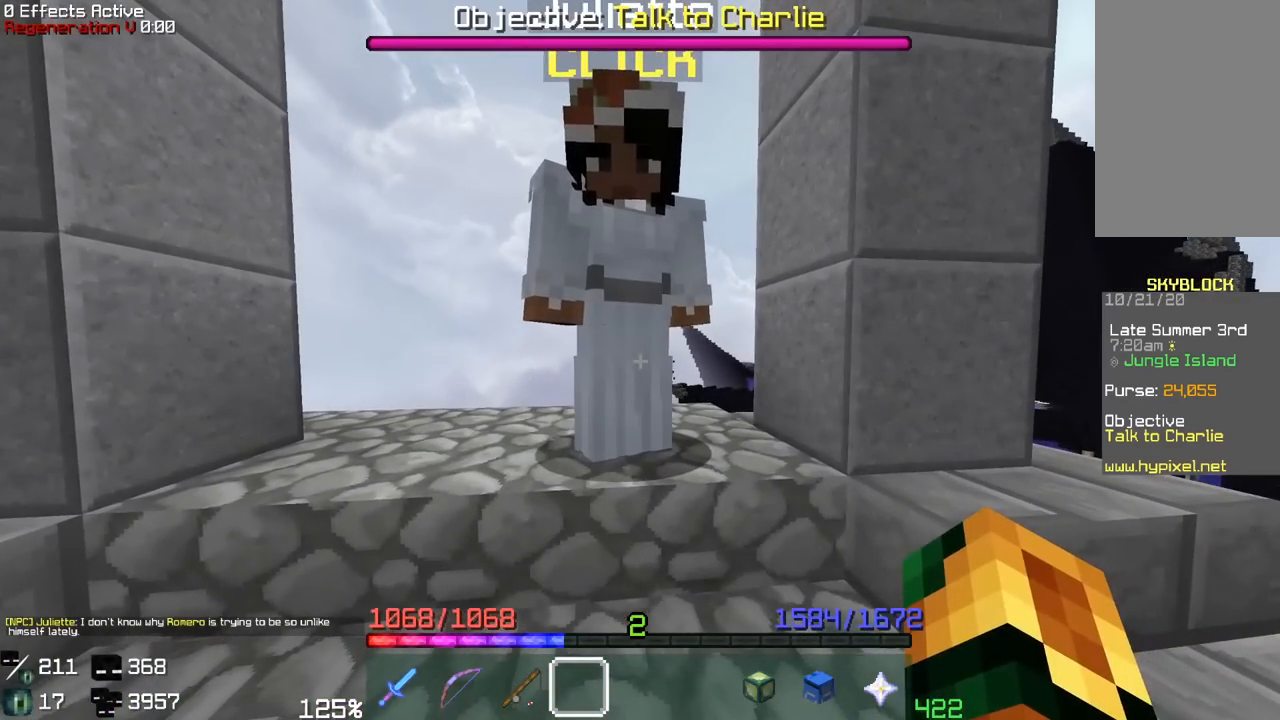
{"keys": [], "mouse": [], "events": []}
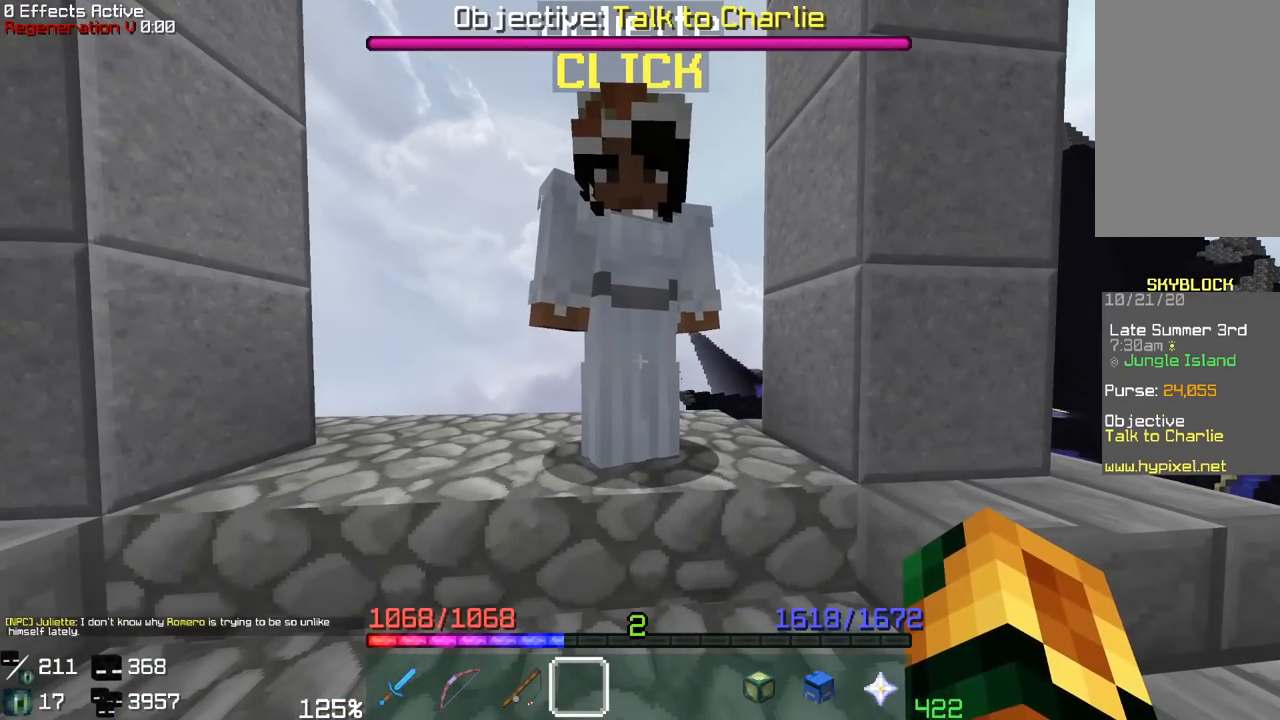
{"keys": [], "mouse": [], "events": []}
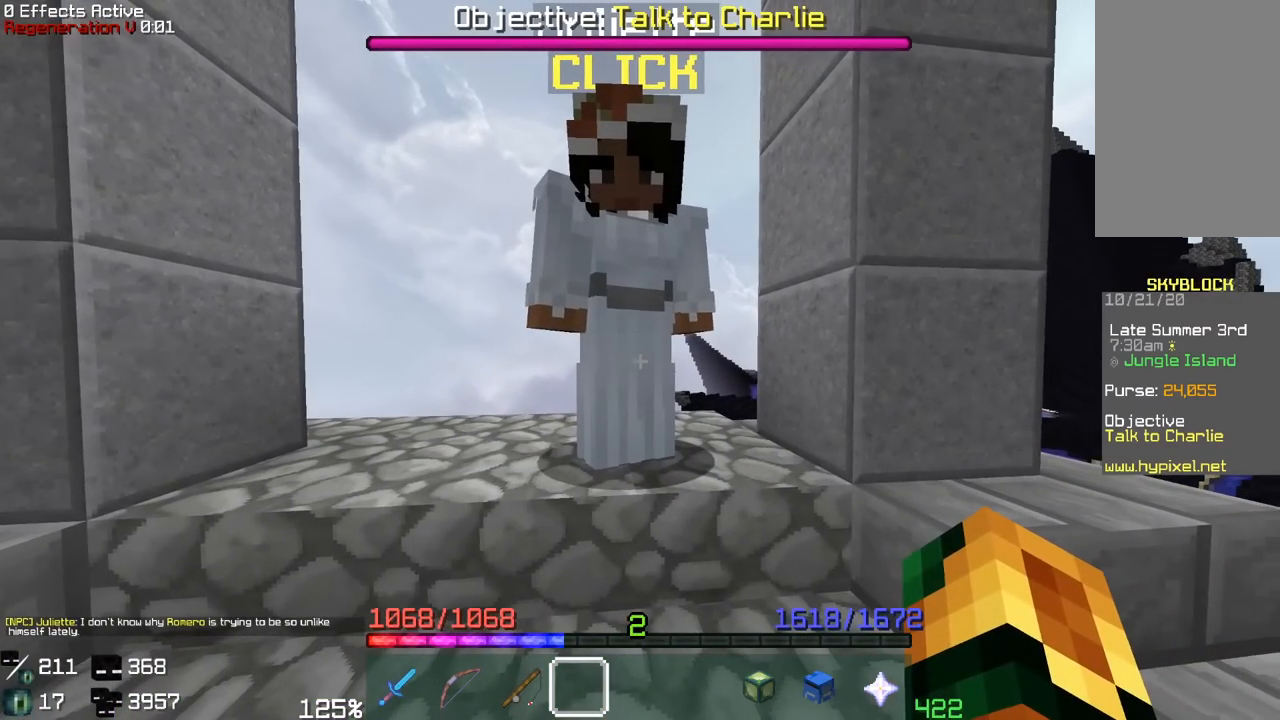
{"keys": [], "mouse": [], "events": []}
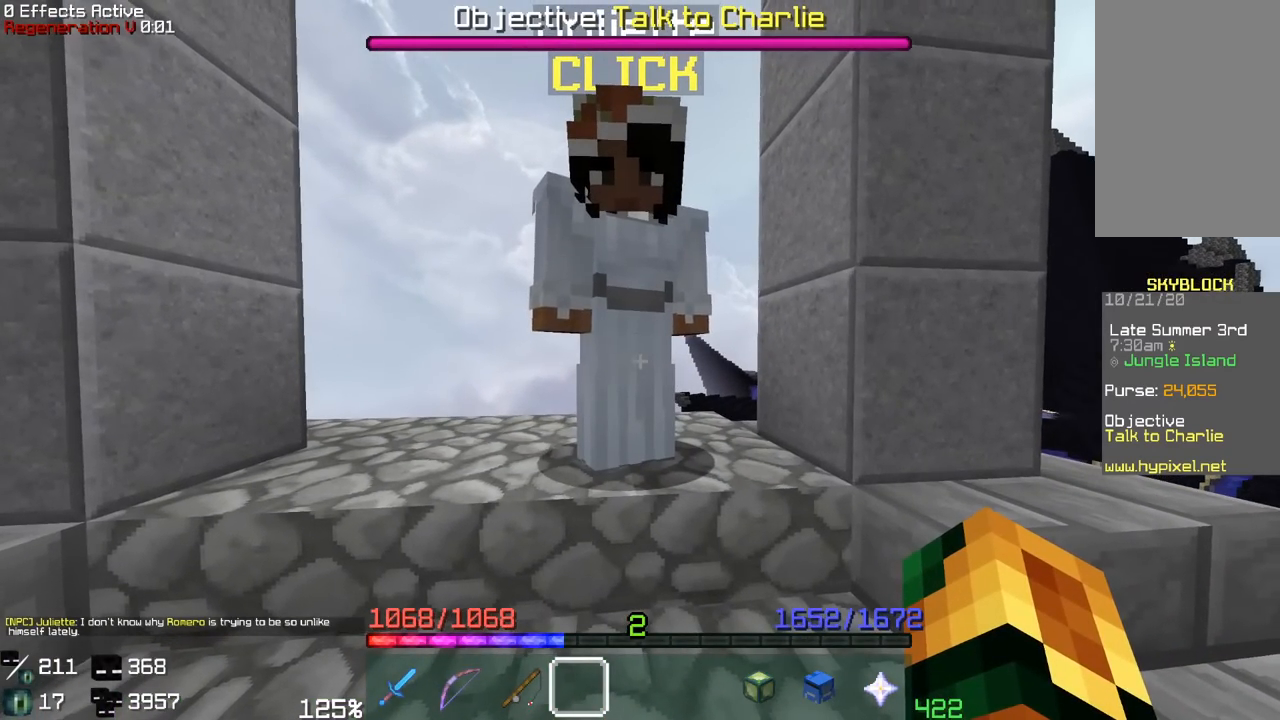
{"keys": [], "mouse": [], "events": [[283, "a", "down"], [317, "w", "down"], [433, "a", "up"], [433, "w", "up"]]}
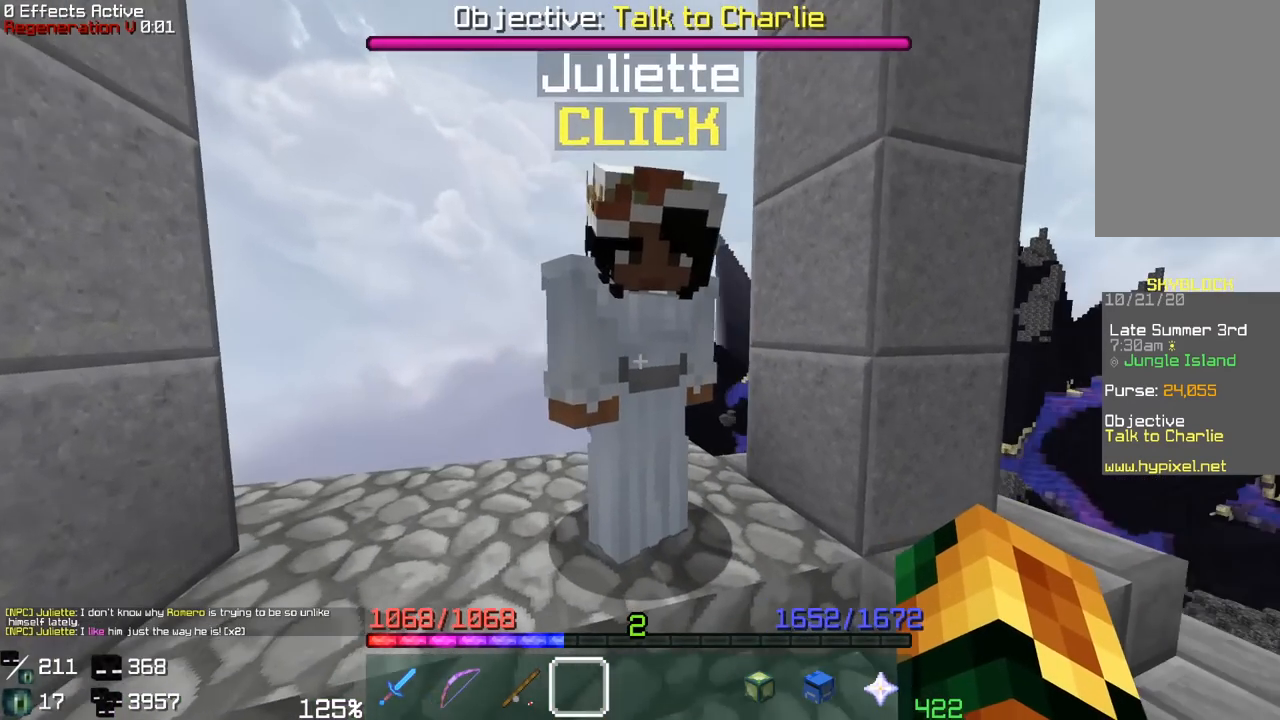
{"keys": [], "mouse": [], "events": []}
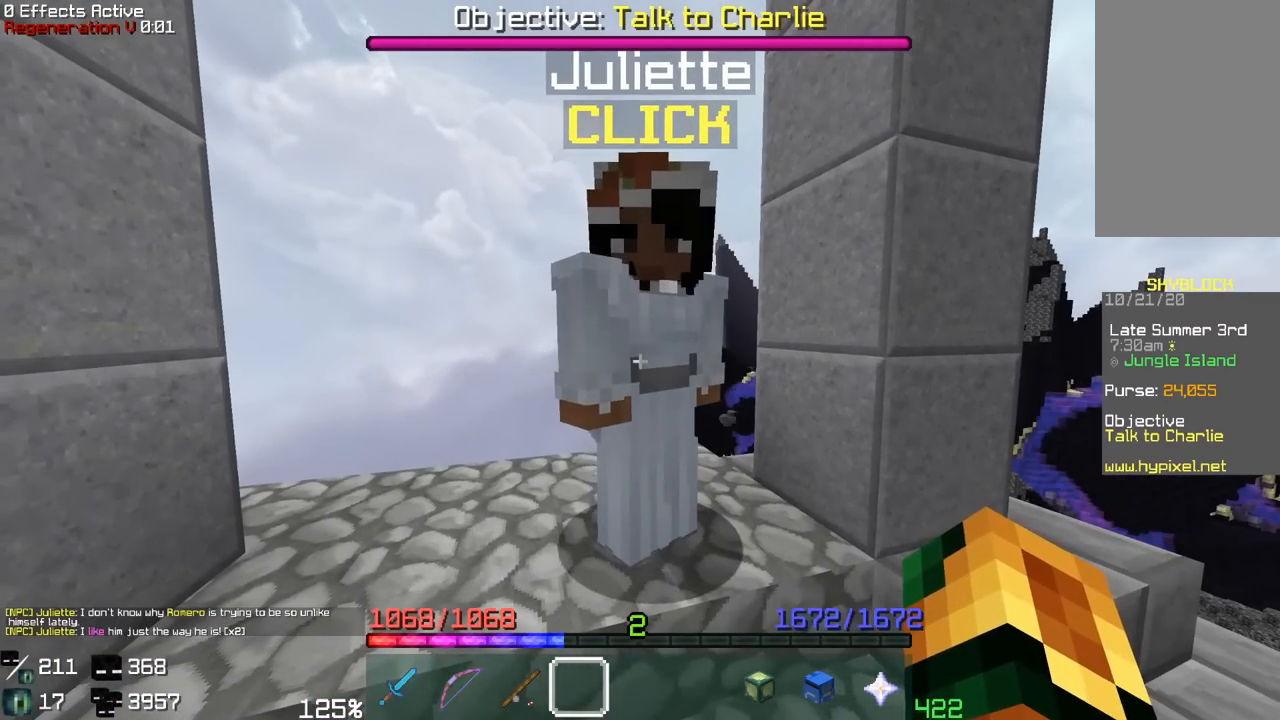
{"keys": [], "mouse": [], "events": []}
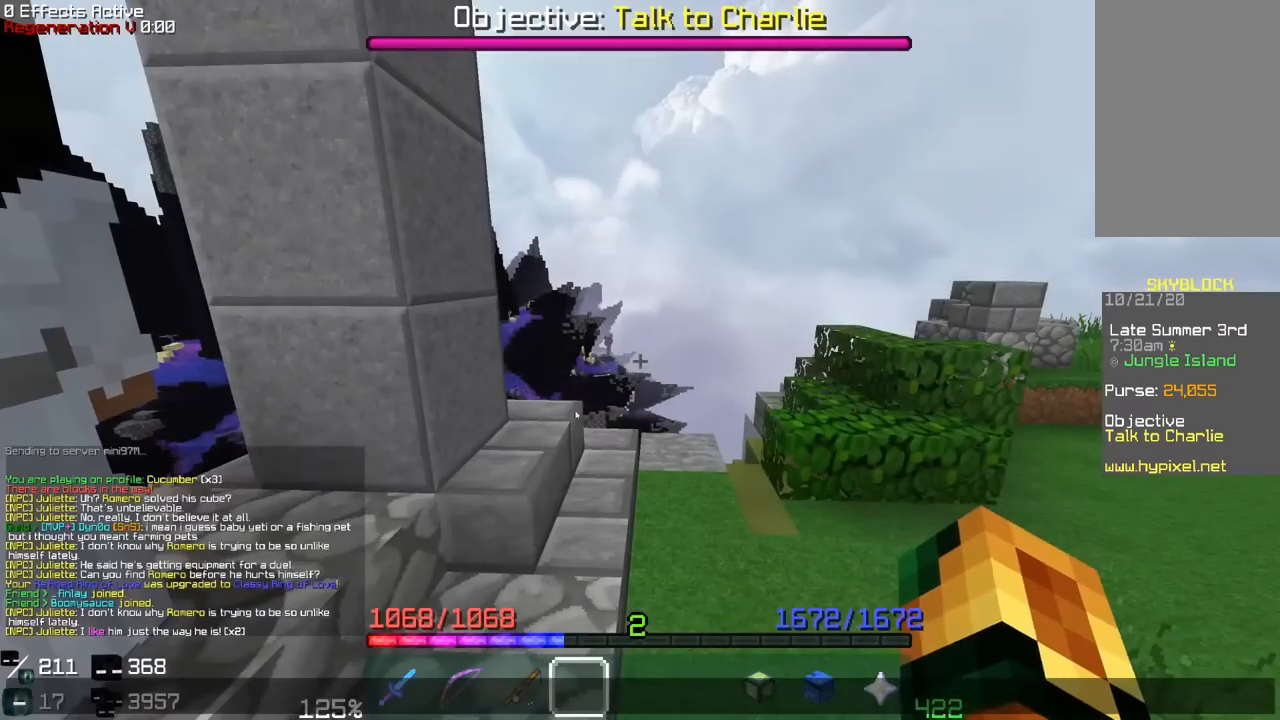
{"keys": [], "mouse": [], "events": []}
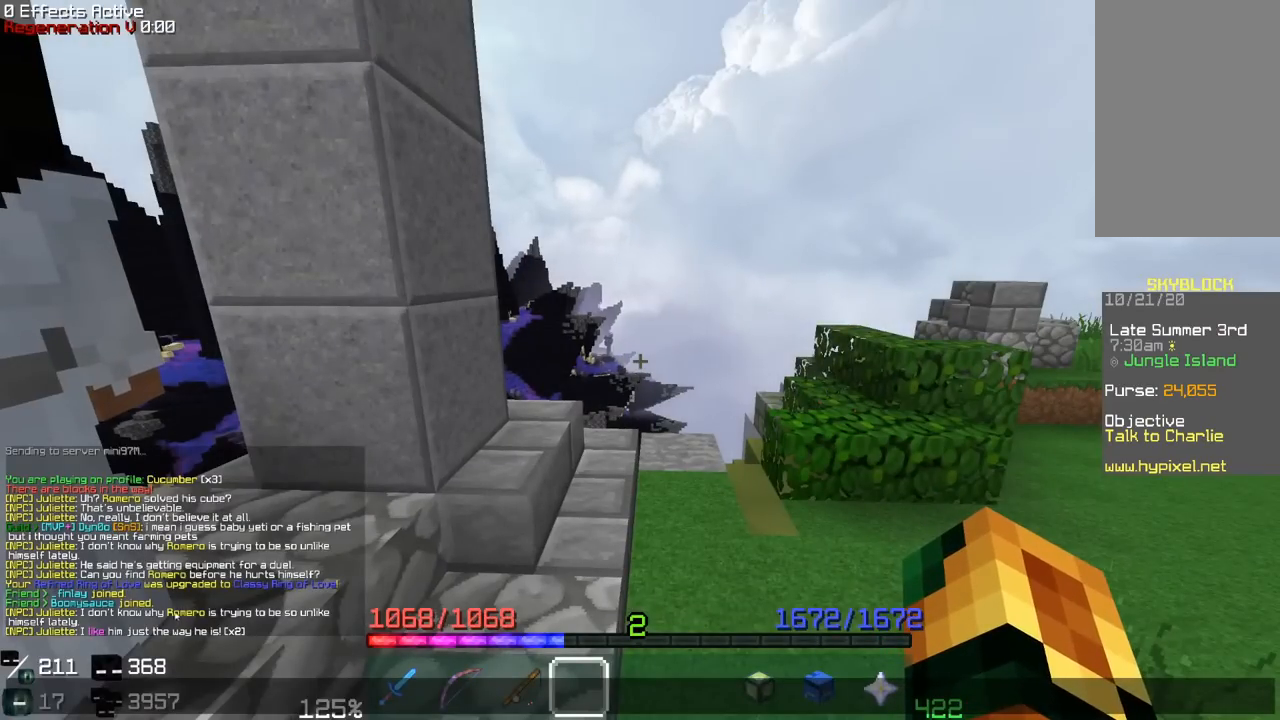
{"keys": [], "mouse": [], "events": []}
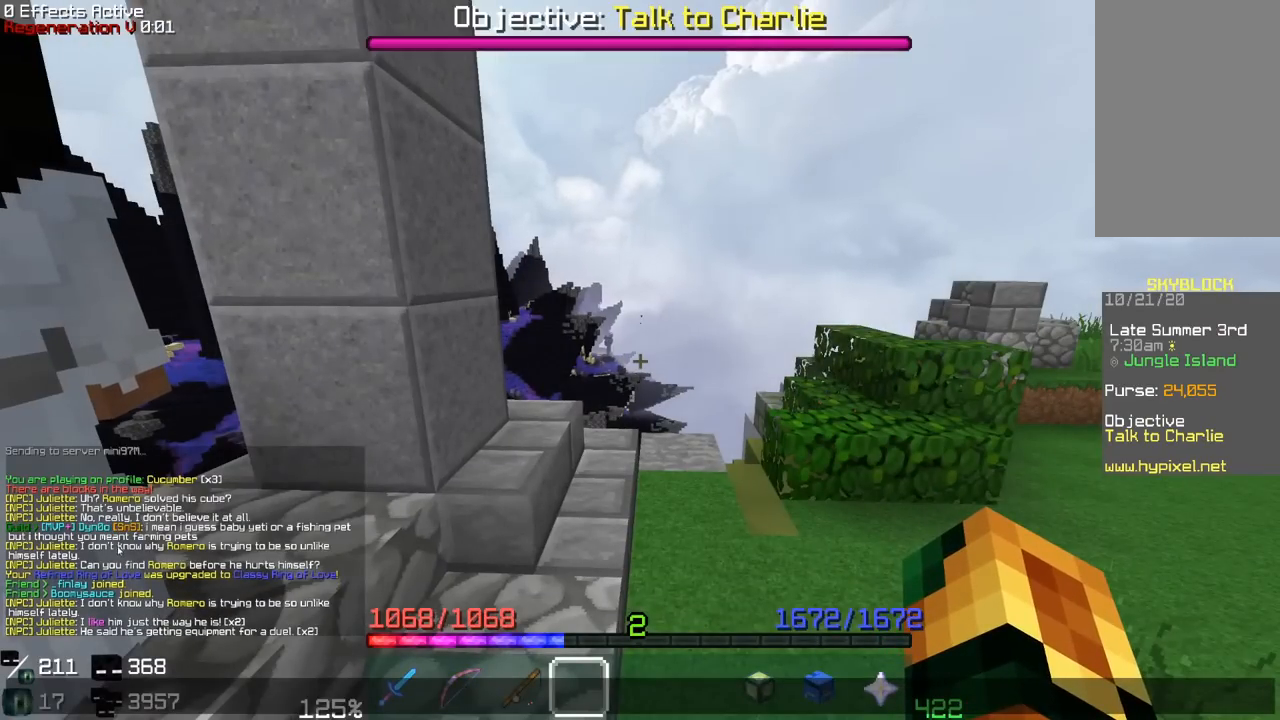
{"keys": [], "mouse": [], "events": []}
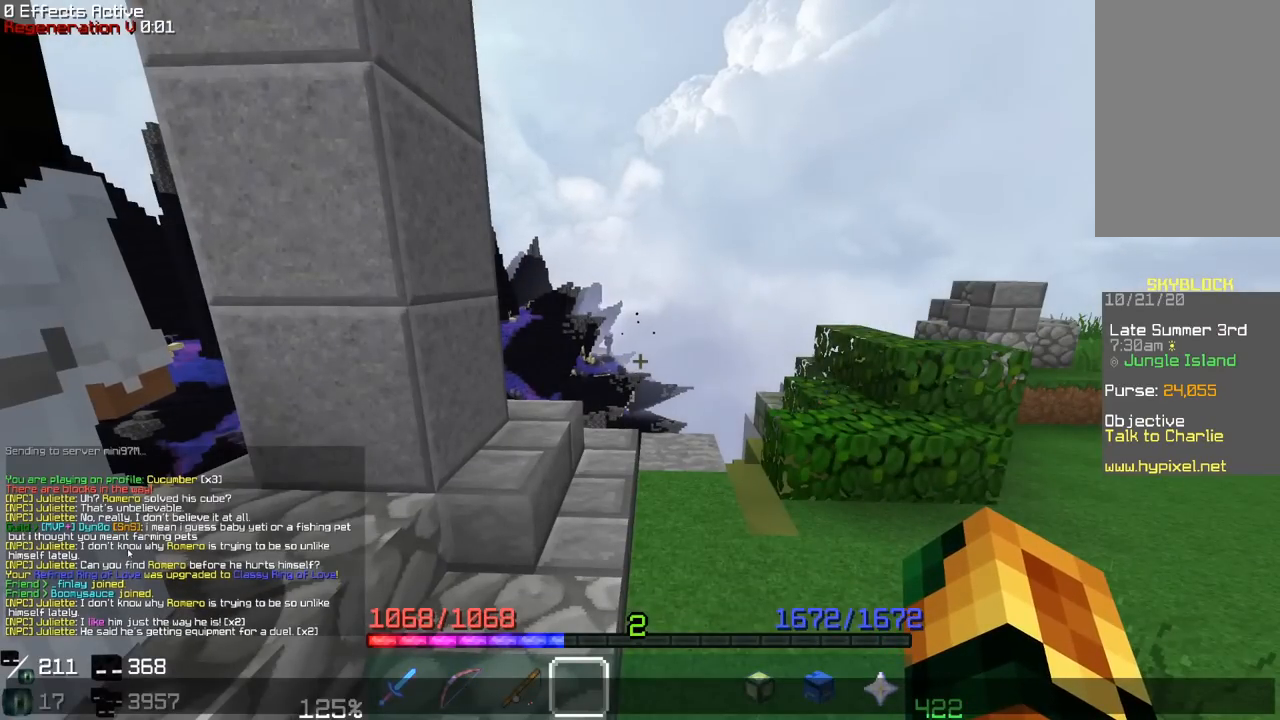
{"keys": [], "mouse": [], "events": []}
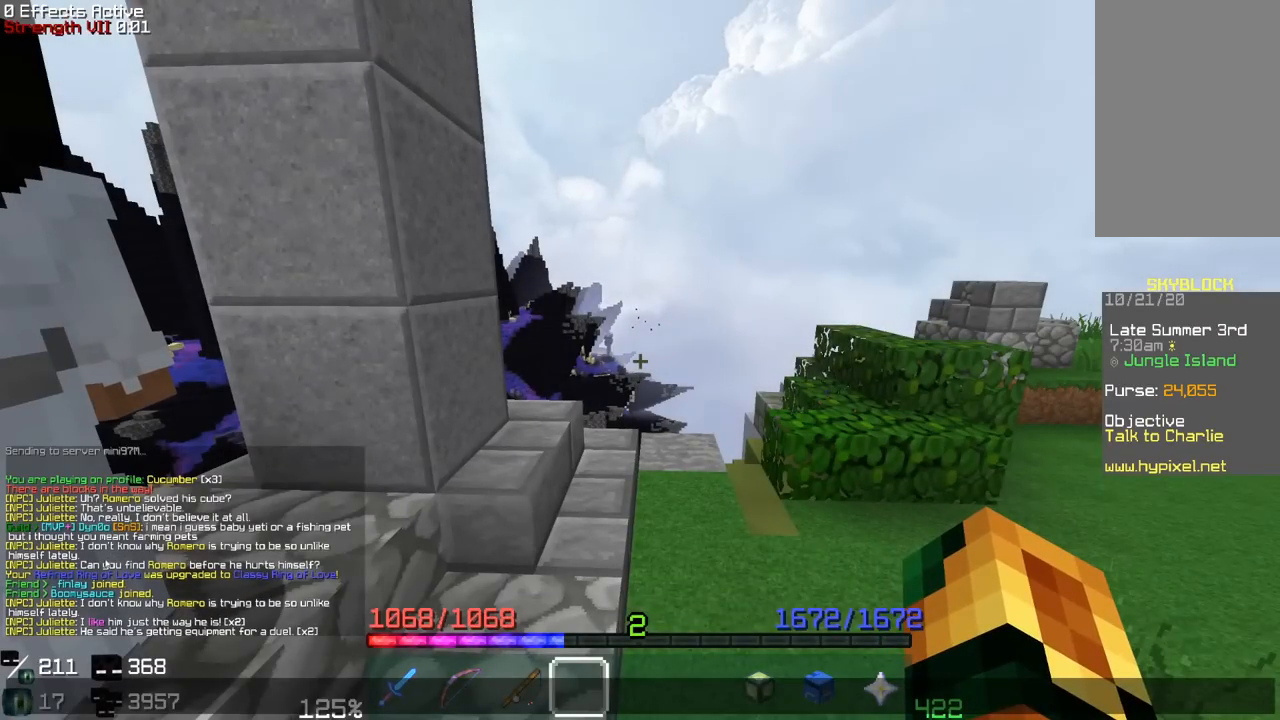
{"keys": [], "mouse": [], "events": []}
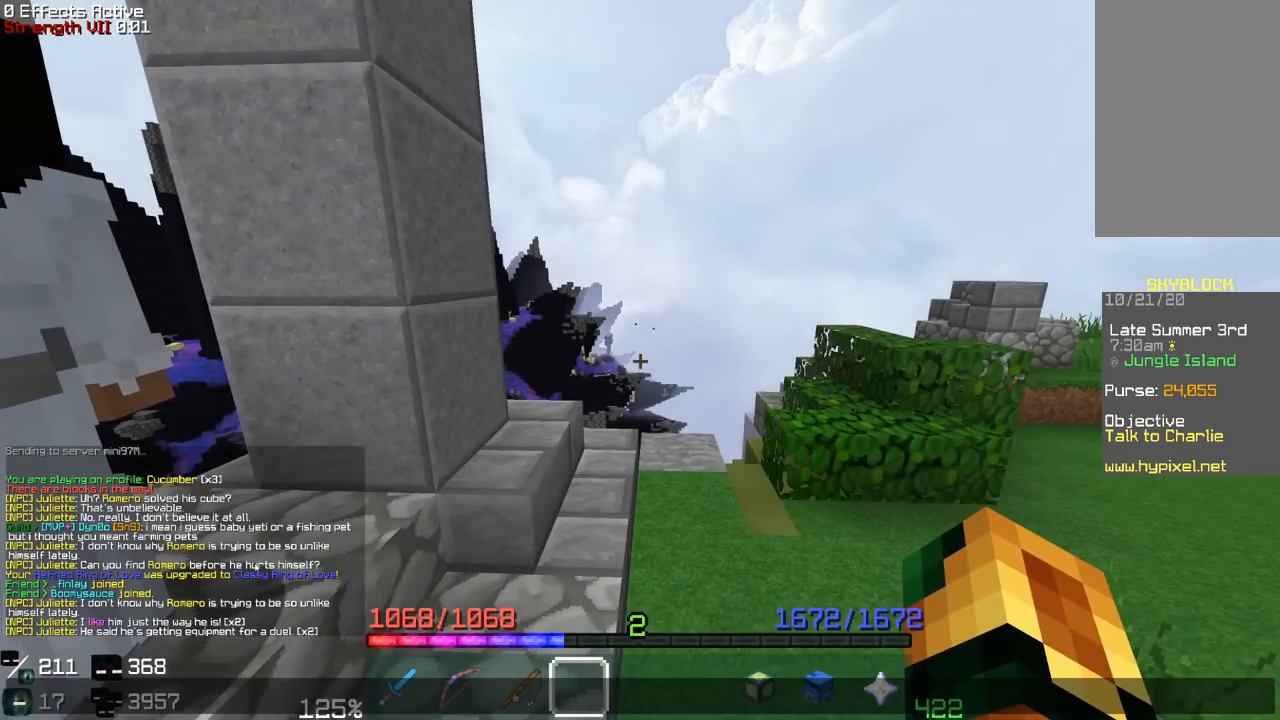
{"keys": [], "mouse": [], "events": []}
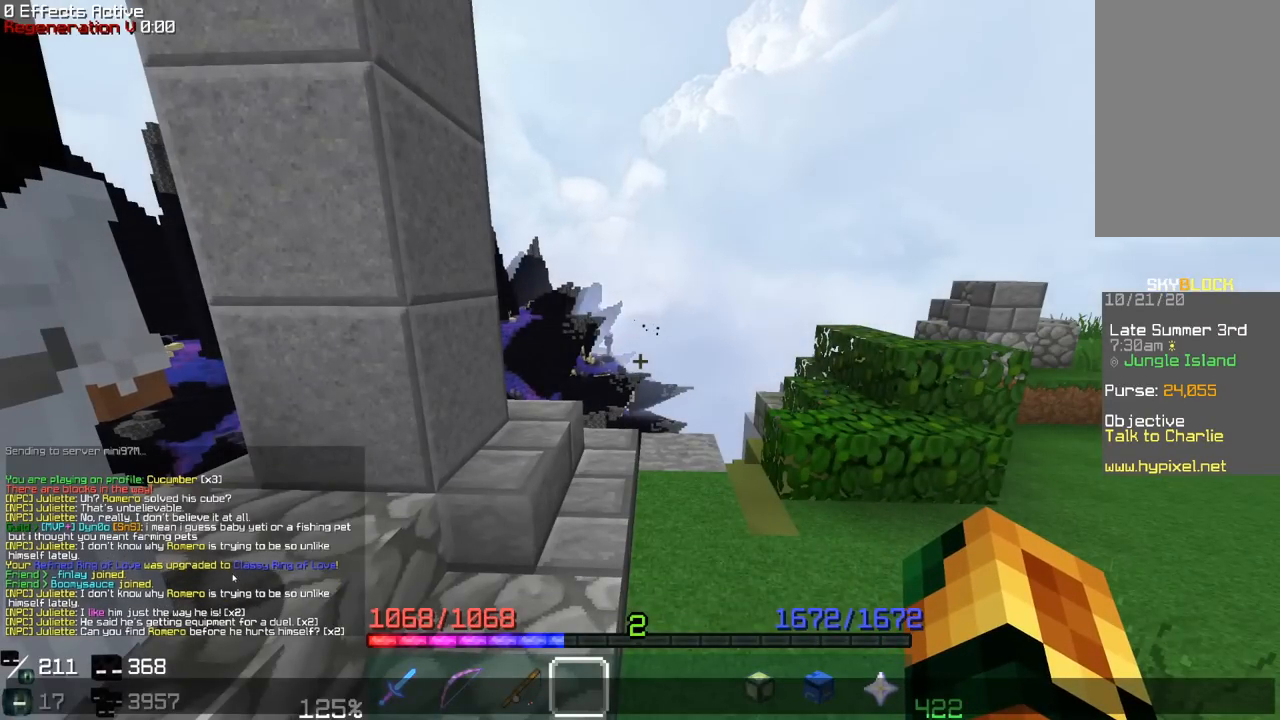
{"keys": [], "mouse": [], "events": []}
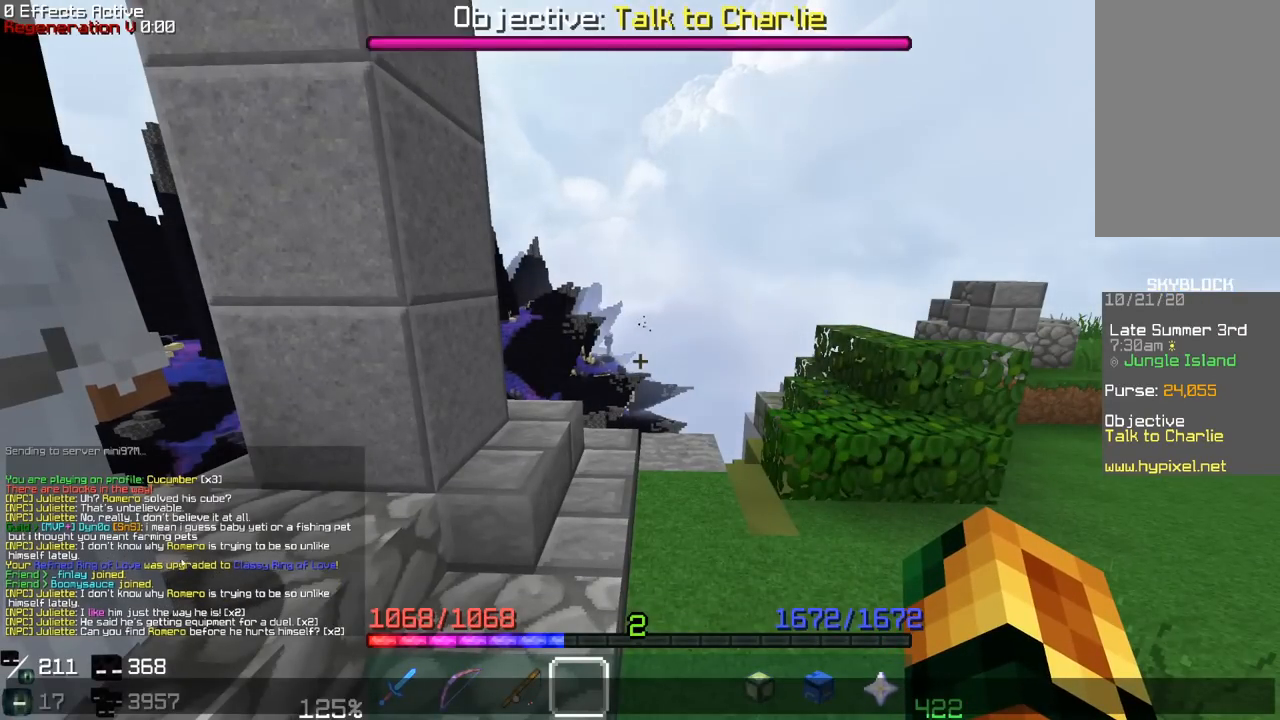
{"keys": [], "mouse": [], "events": []}
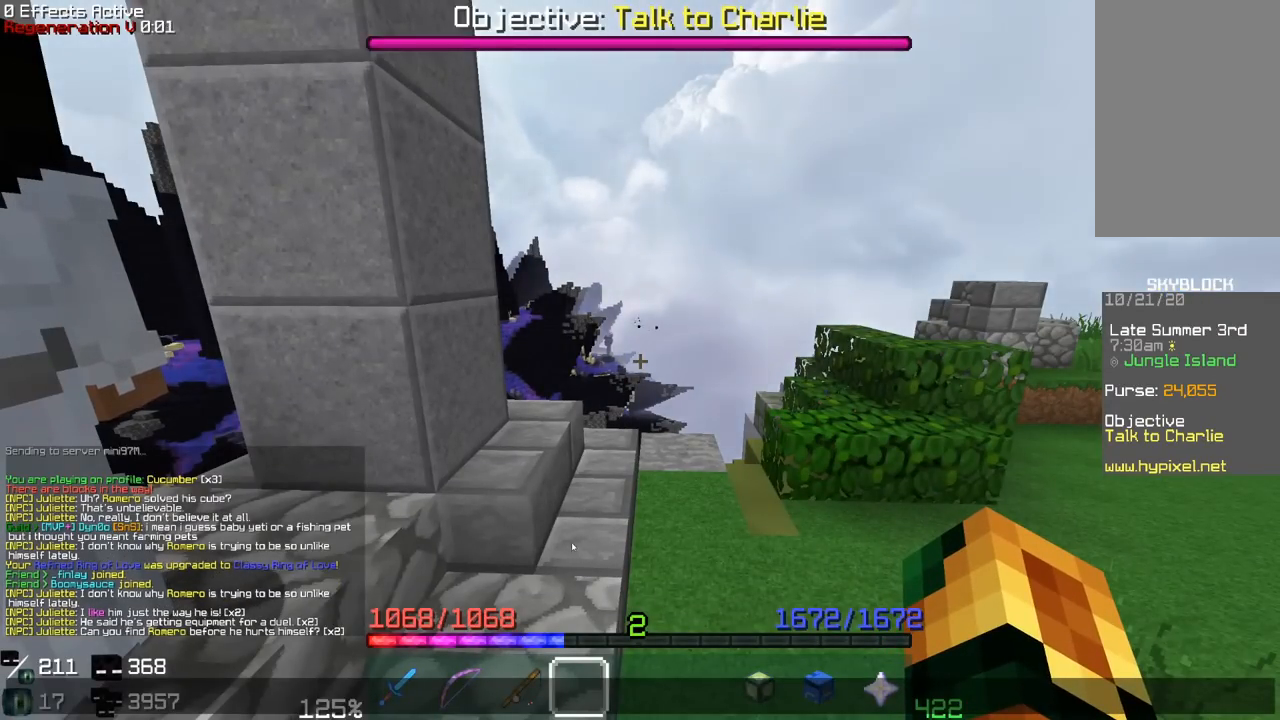
{"keys": ["w"], "mouse": [], "events": [[417, "w", "down"]]}